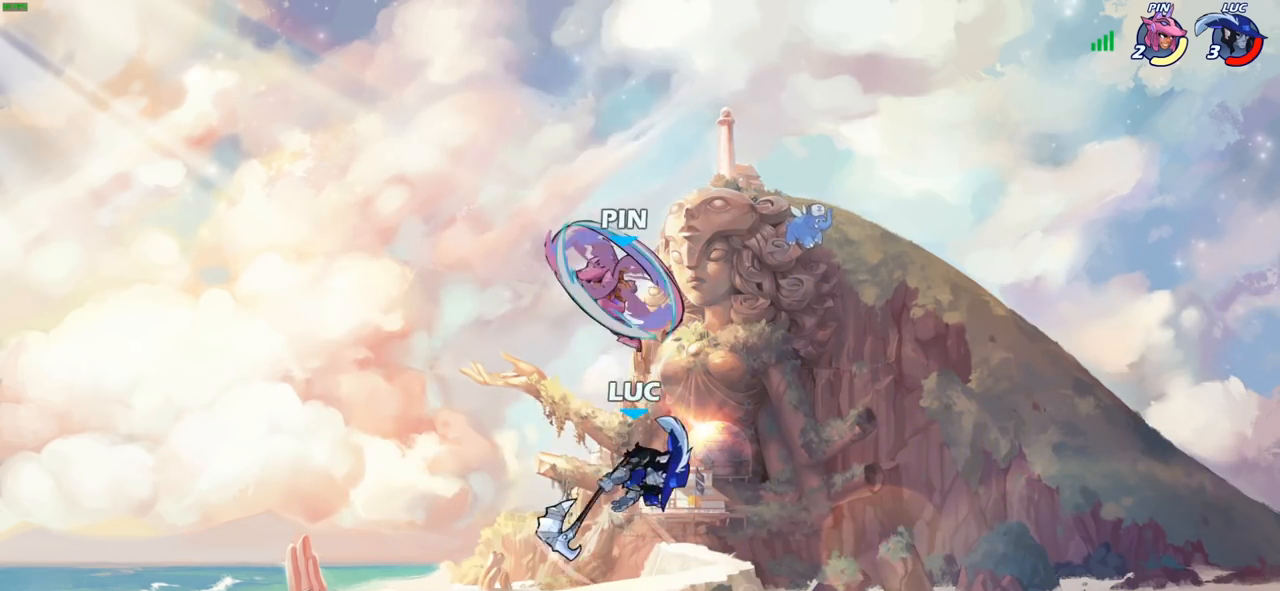
Gameplay with a controller (PlayStation layout); each line is a JSON object with the inputs held at the frame after it. "events" lists button and stick changes between this image and that frame as [ms after this image, input, new state], when the widget could be followed in between.
{"buttons": ["CROSS", "SQUARE"], "left_stick": "up", "right_stick": "center", "events": [[233, "left_stick", "up-left"], [367, "CROSS", "down"], [450, "left_stick", "up"], [500, "SQUARE", "down"]]}
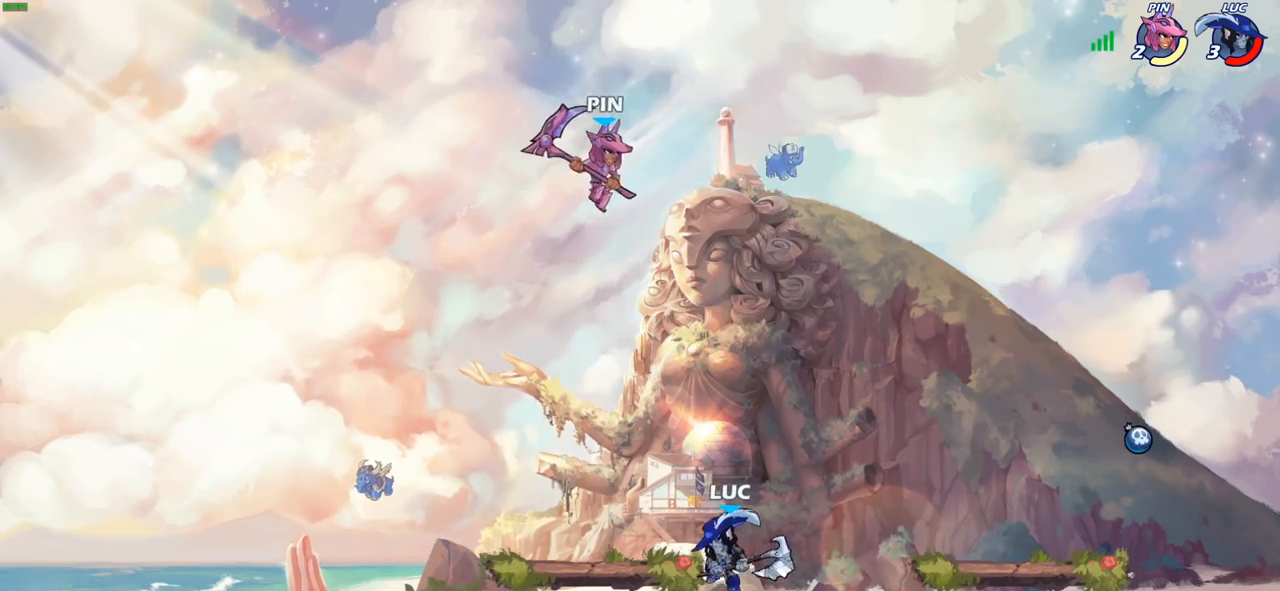
{"buttons": [], "left_stick": "down", "right_stick": "center", "events": [[17, "CROSS", "up"], [67, "SQUARE", "up"], [183, "left_stick", "left"], [500, "left_stick", "down"]]}
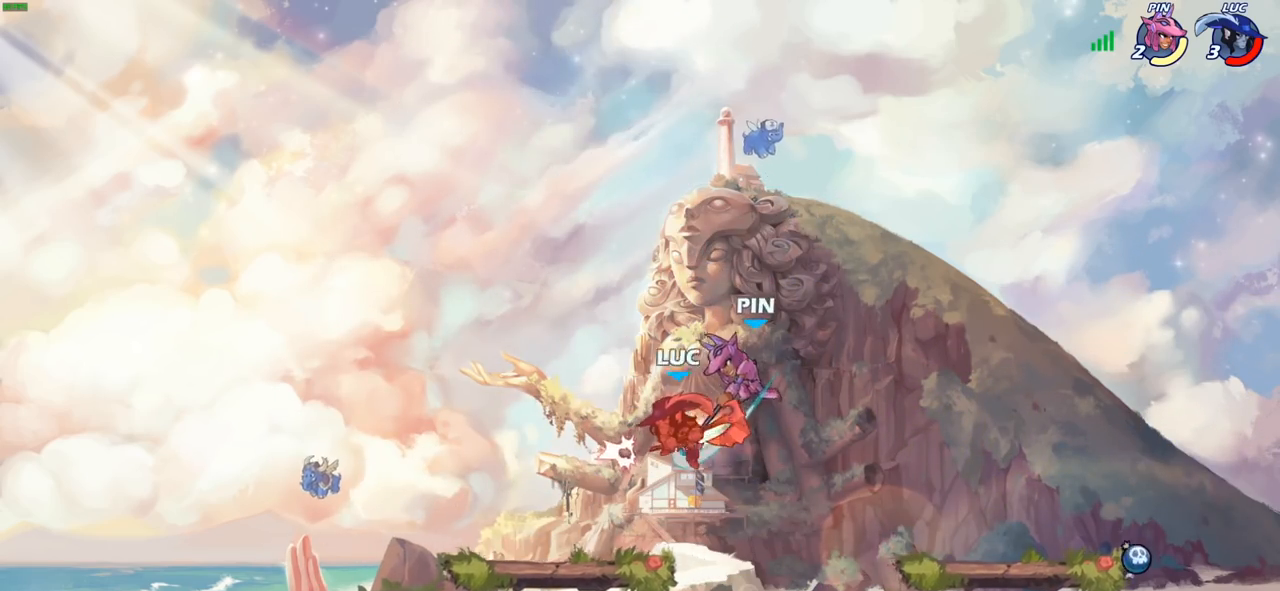
{"buttons": [], "left_stick": "center", "right_stick": "center", "events": [[17, "left_stick", "down-right"], [117, "left_stick", "right"], [283, "left_stick", "center"]]}
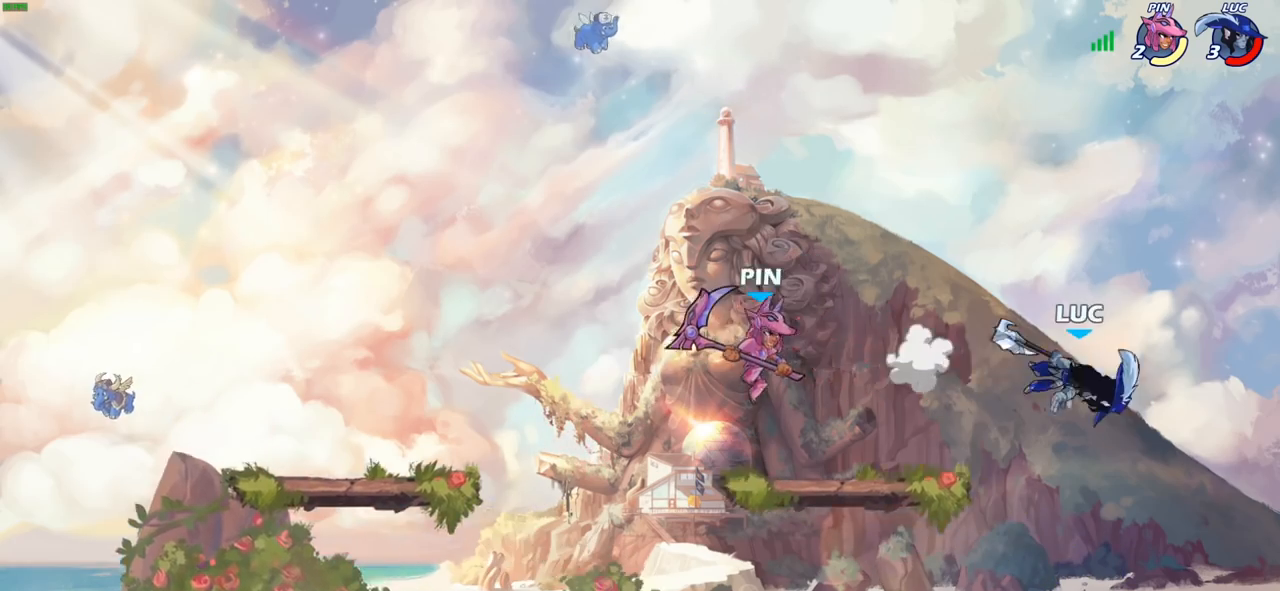
{"buttons": [], "left_stick": "up-left", "right_stick": "center", "events": [[17, "left_stick", "left"], [267, "R2", "down"], [333, "left_stick", "up-left"], [467, "R2", "up"]]}
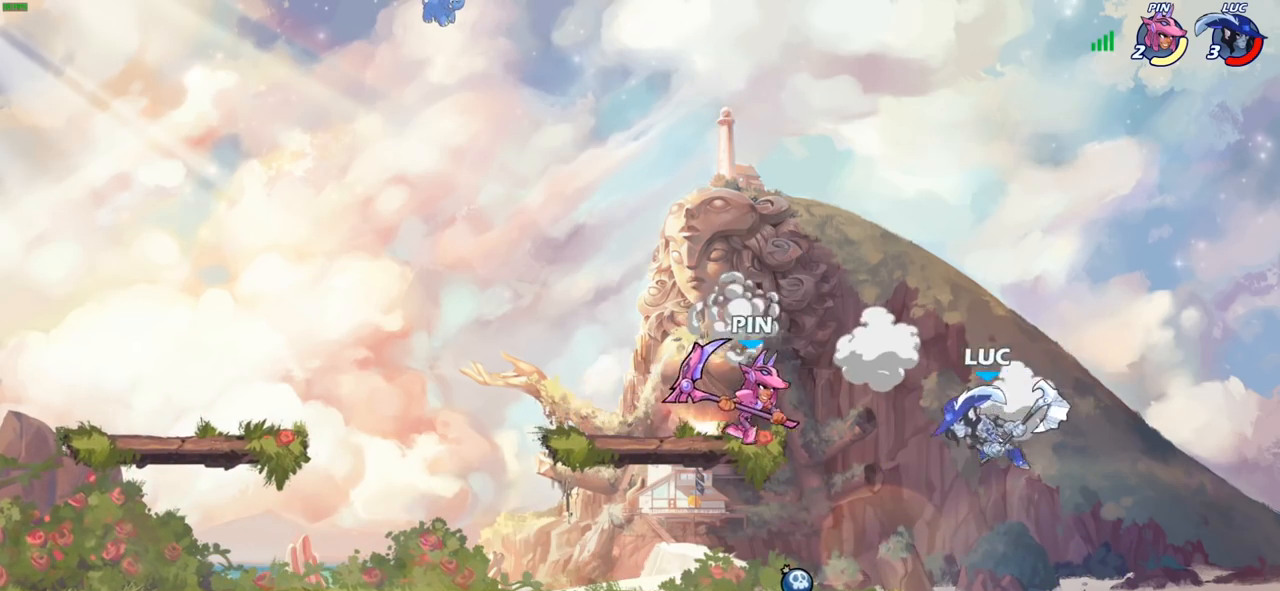
{"buttons": [], "left_stick": "center", "right_stick": "center", "events": [[117, "left_stick", "down-left"], [267, "left_stick", "up"], [317, "CIRCLE", "down"], [383, "left_stick", "center"], [417, "CIRCLE", "up"]]}
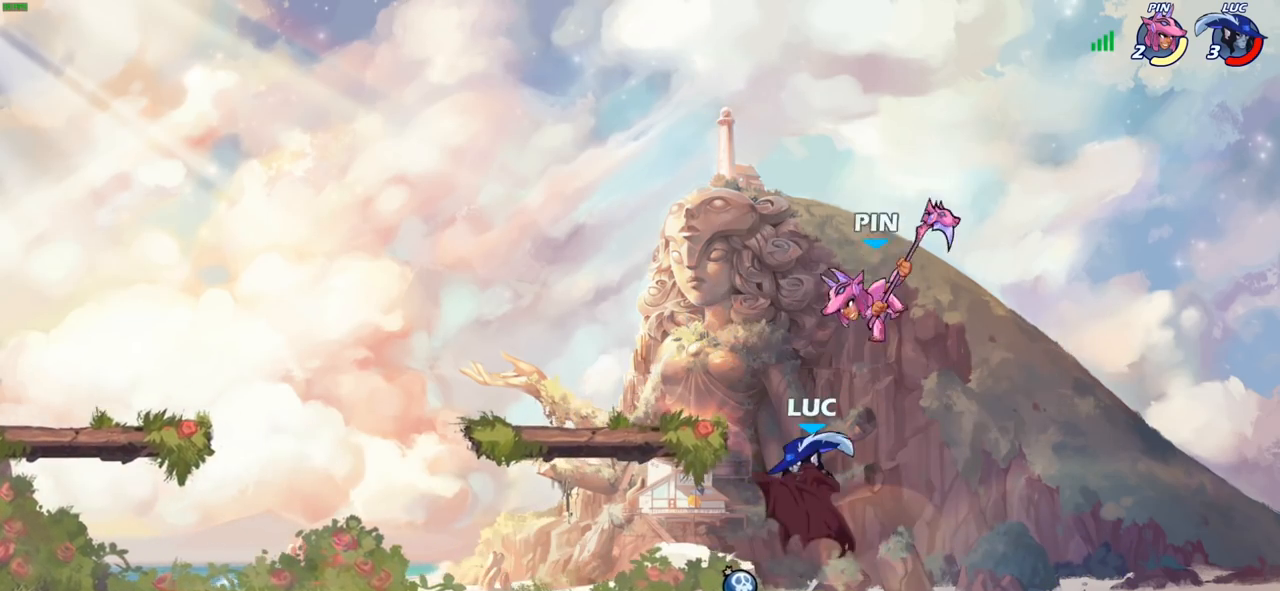
{"buttons": [], "left_stick": "center", "right_stick": "center", "events": []}
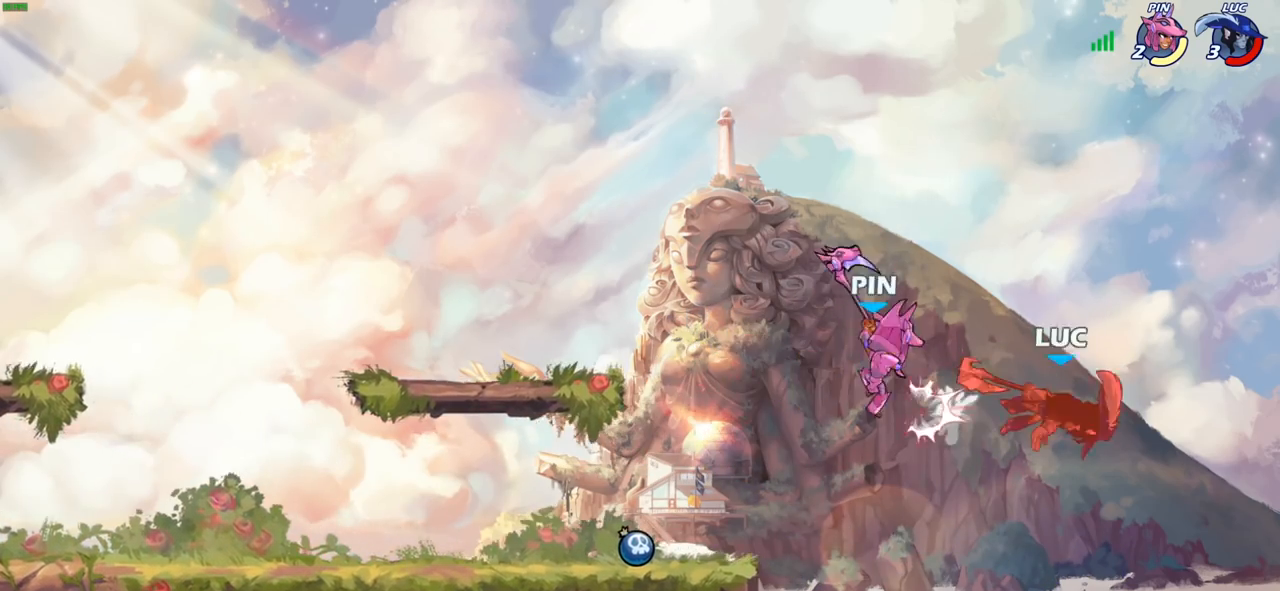
{"buttons": ["CIRCLE"], "left_stick": "left", "right_stick": "center", "events": [[233, "left_stick", "left"], [417, "CIRCLE", "down"]]}
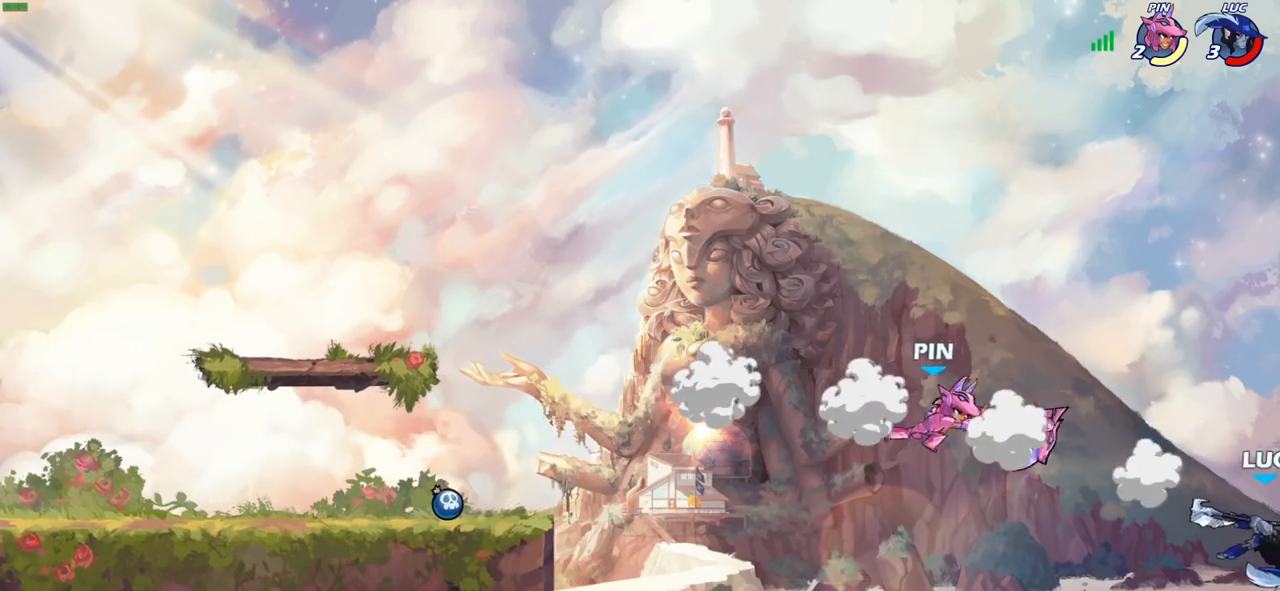
{"buttons": [], "left_stick": "left", "right_stick": "center", "events": [[17, "CIRCLE", "up"], [133, "CIRCLE", "down"], [233, "CIRCLE", "up"]]}
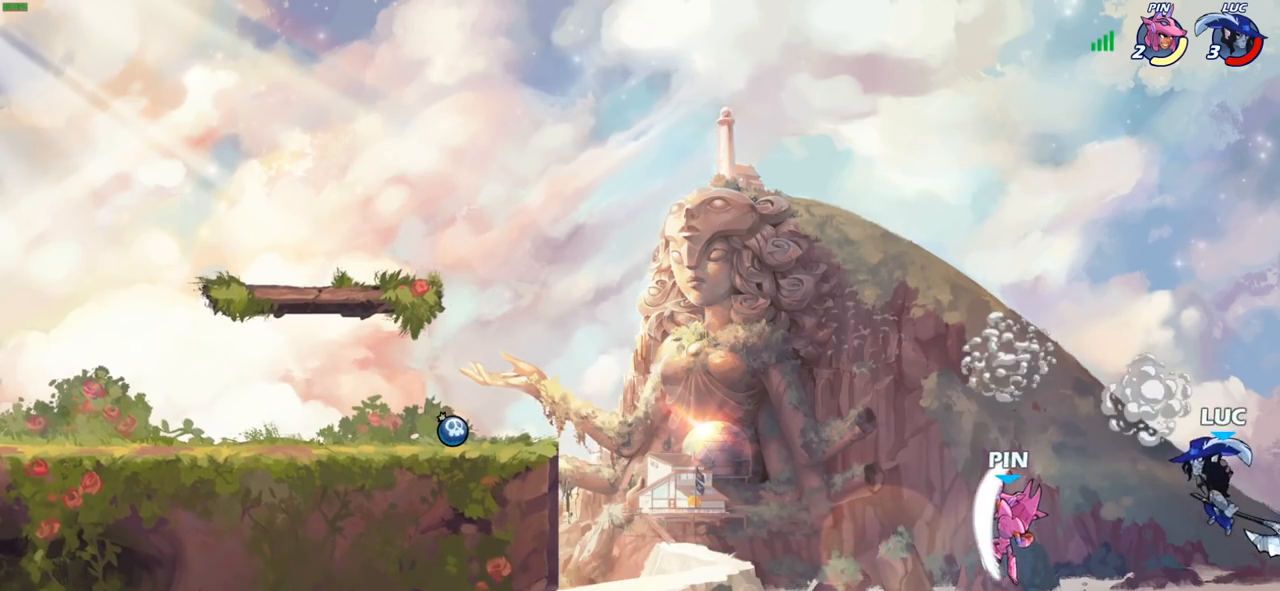
{"buttons": [], "left_stick": "down-right", "right_stick": "center", "events": [[450, "left_stick", "down-right"]]}
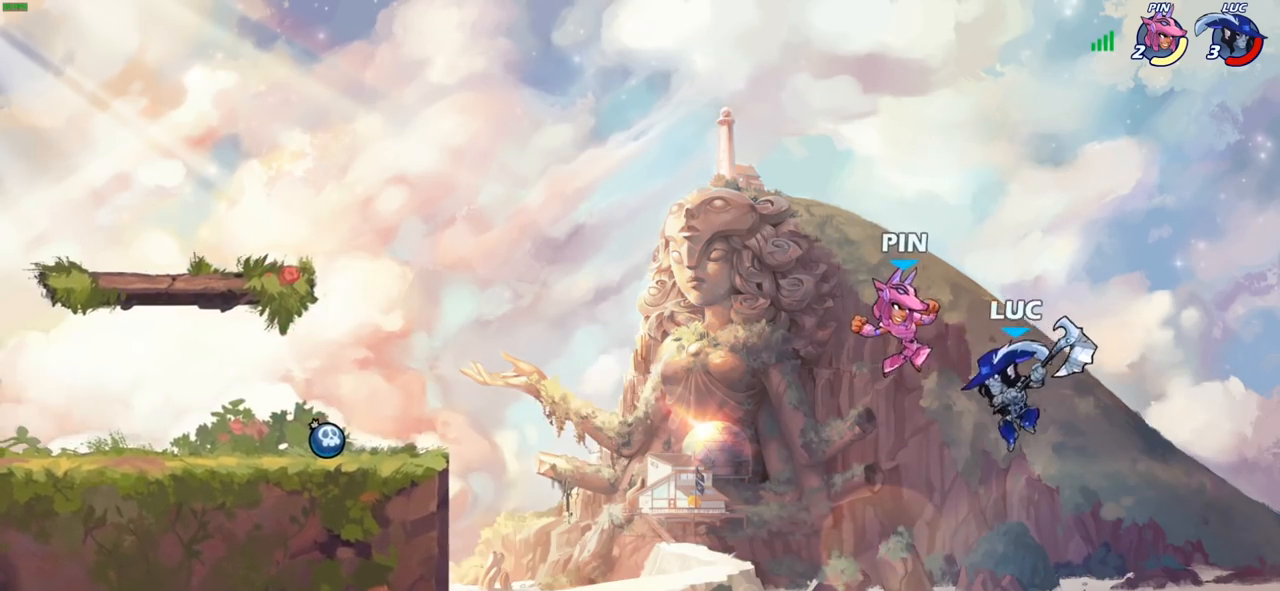
{"buttons": ["CROSS"], "left_stick": "left", "right_stick": "center", "events": [[133, "left_stick", "down-left"], [300, "left_stick", "left"], [433, "CROSS", "down"]]}
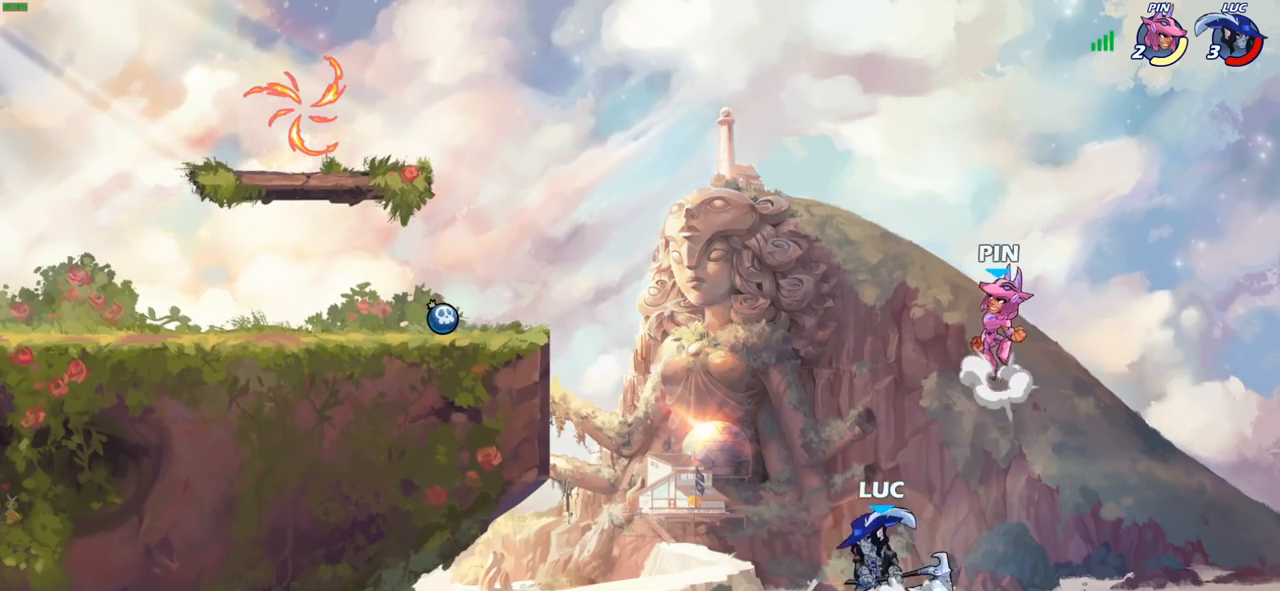
{"buttons": [], "left_stick": "up-left", "right_stick": "center", "events": [[67, "CROSS", "up"], [133, "CROSS", "down"], [167, "left_stick", "up-left"], [283, "CROSS", "up"]]}
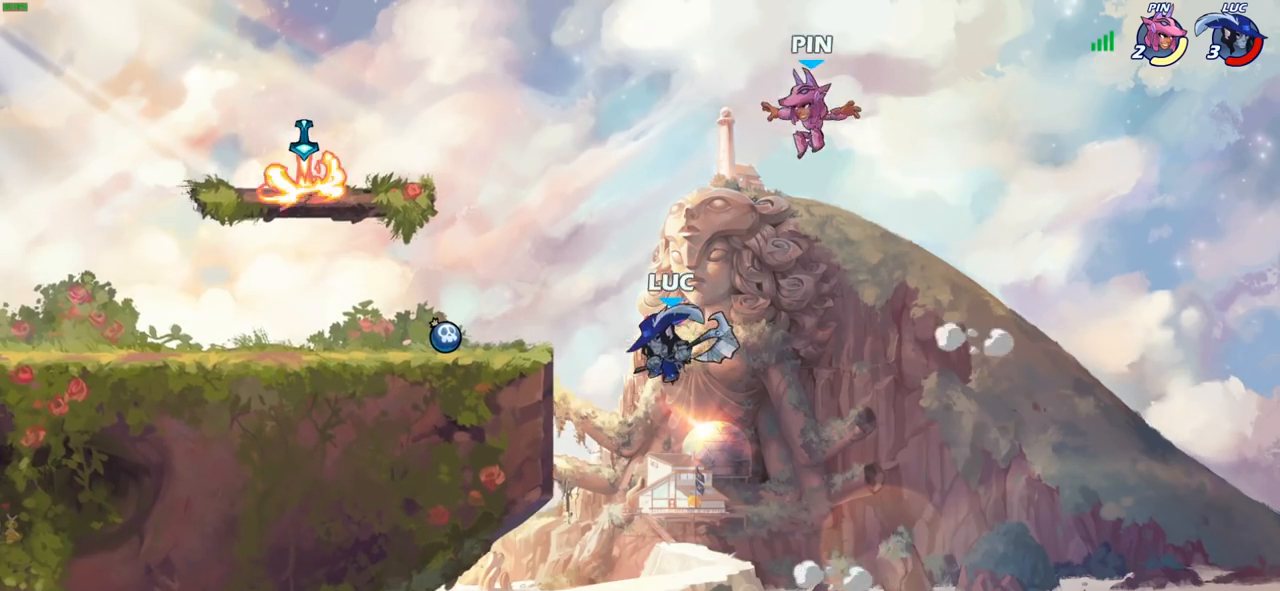
{"buttons": [], "left_stick": "left", "right_stick": "center", "events": [[83, "R2", "down"], [300, "left_stick", "up-right"], [317, "R2", "up"], [333, "SQUARE", "down"], [400, "left_stick", "up-left"], [433, "SQUARE", "up"], [450, "left_stick", "left"]]}
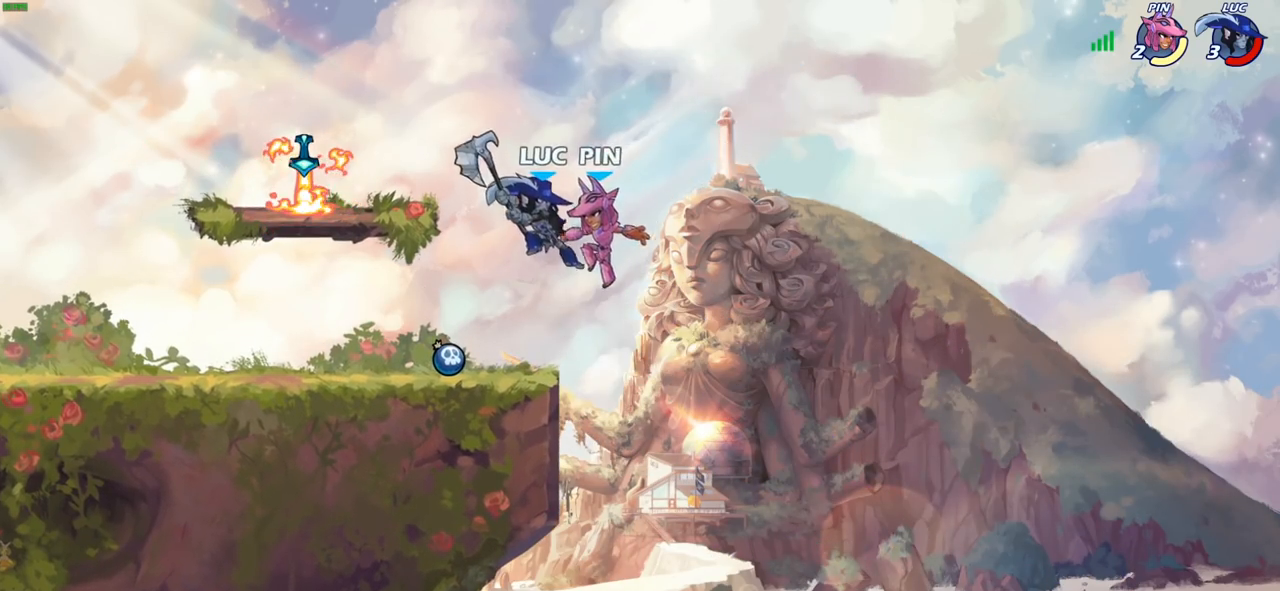
{"buttons": [], "left_stick": "right", "right_stick": "center", "events": [[500, "left_stick", "right"]]}
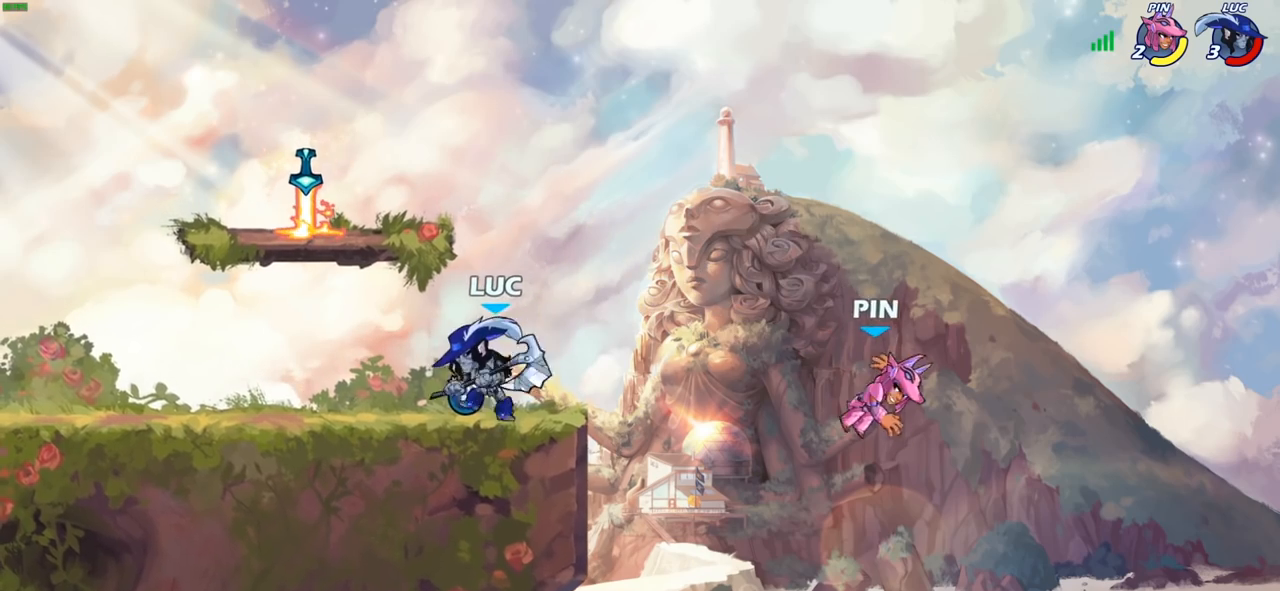
{"buttons": ["CIRCLE"], "left_stick": "down-left", "right_stick": "center", "events": [[133, "left_stick", "left"], [250, "left_stick", "right"], [383, "left_stick", "down-left"], [400, "CIRCLE", "down"]]}
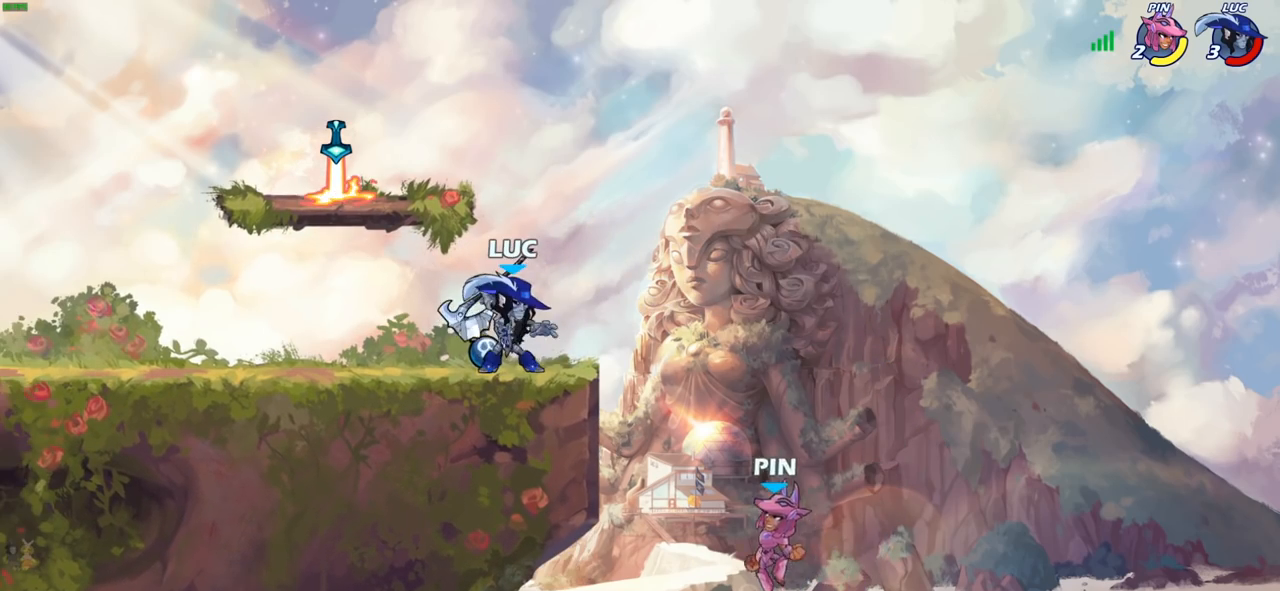
{"buttons": [], "left_stick": "up-left", "right_stick": "center", "events": [[200, "CIRCLE", "up"], [467, "left_stick", "up-left"]]}
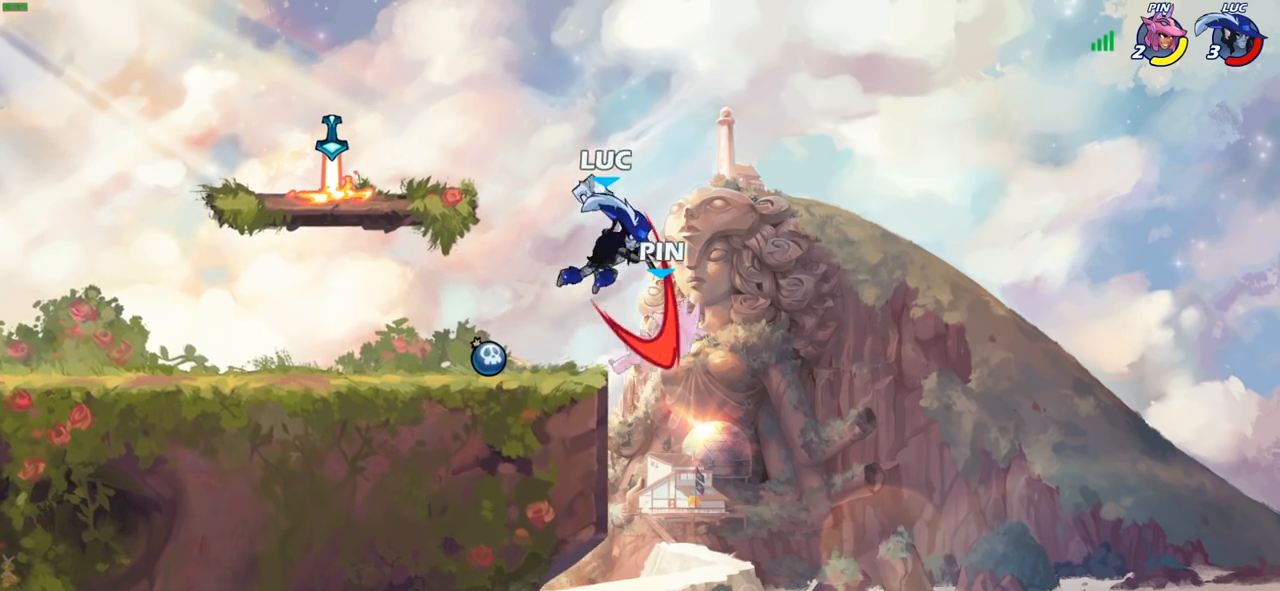
{"buttons": [], "left_stick": "center", "right_stick": "center", "events": [[17, "left_stick", "center"]]}
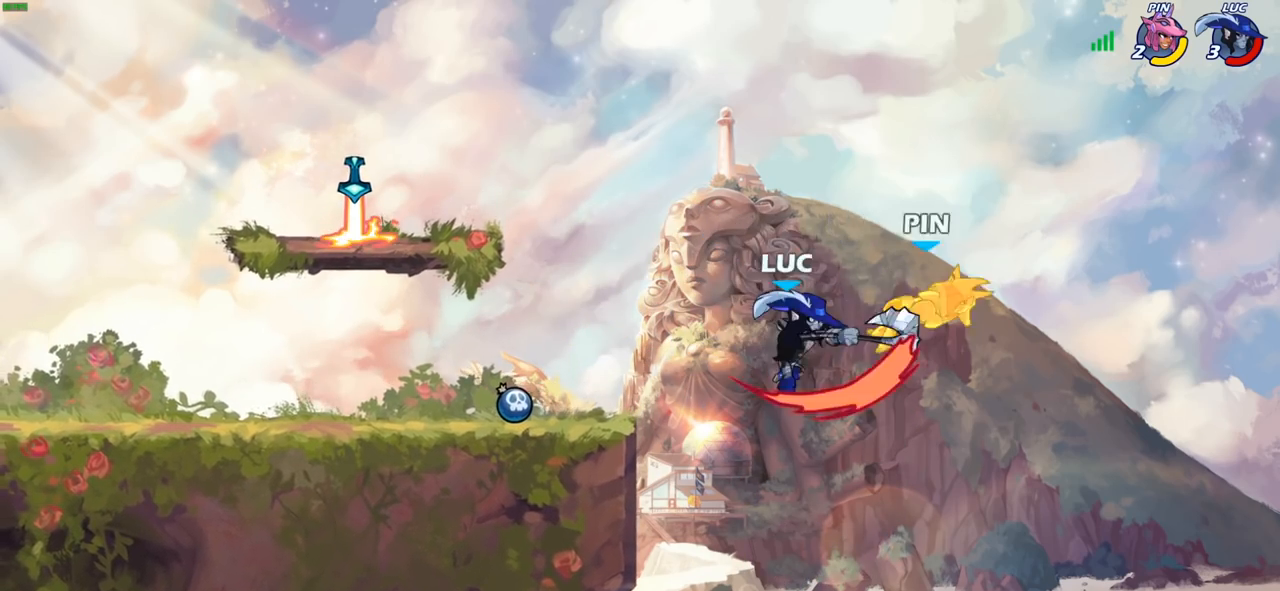
{"buttons": [], "left_stick": "up-right", "right_stick": "center", "events": [[217, "left_stick", "left"], [500, "left_stick", "up-right"]]}
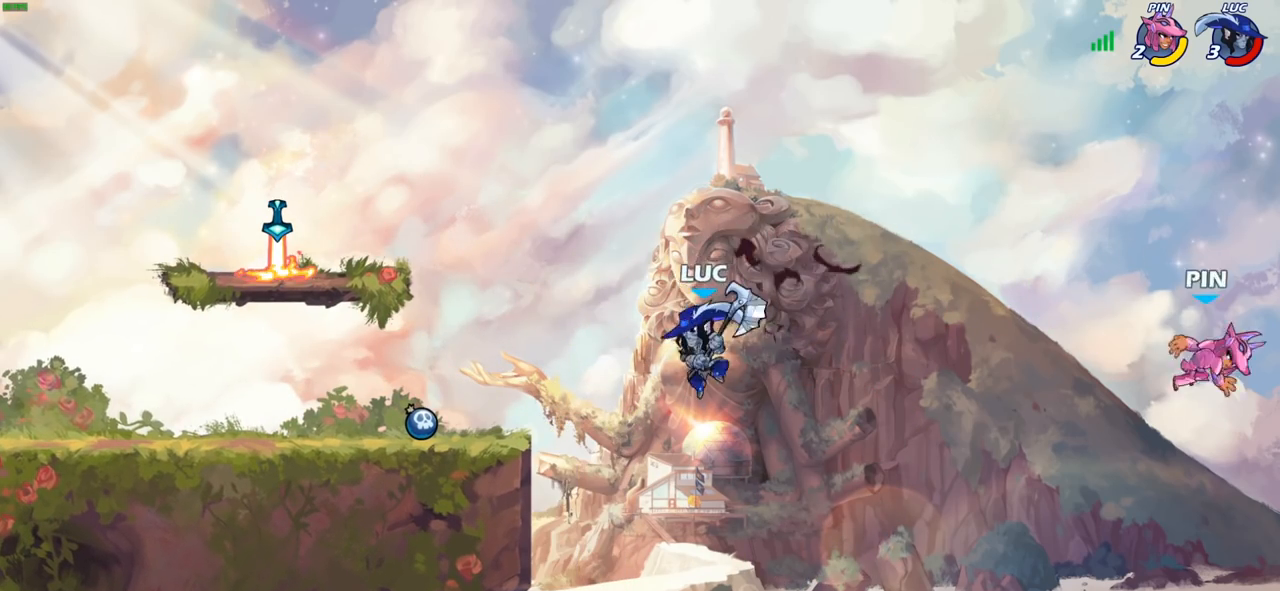
{"buttons": [], "left_stick": "up-left", "right_stick": "center", "events": [[317, "CROSS", "down"], [333, "left_stick", "up-left"], [483, "CROSS", "up"]]}
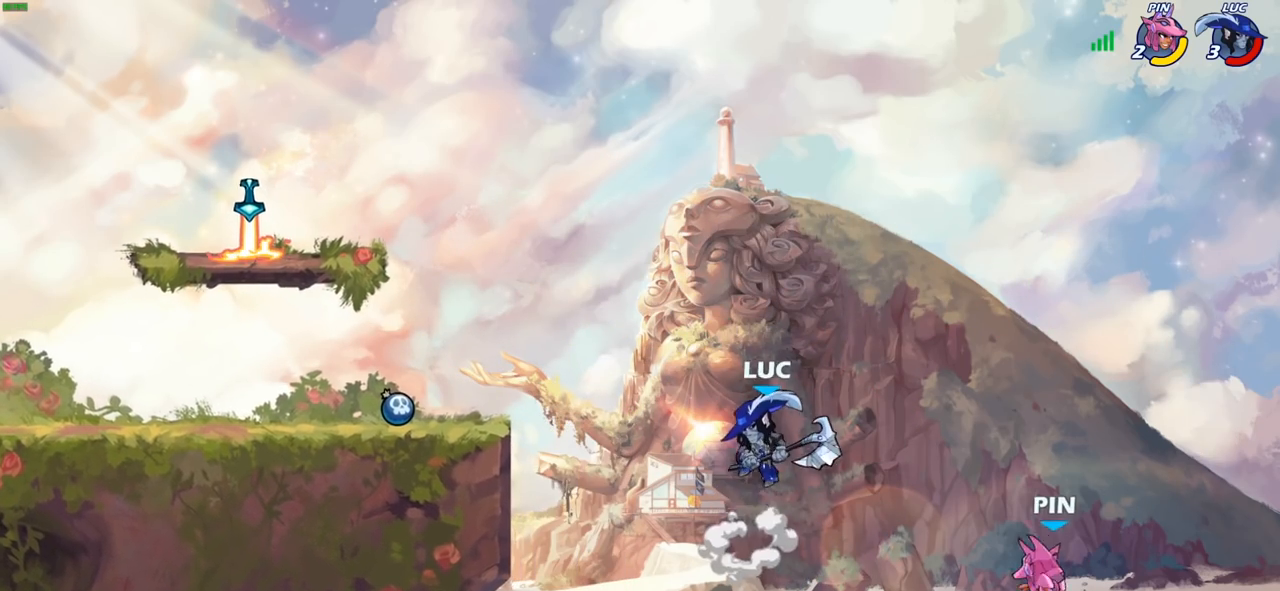
{"buttons": [], "left_stick": "down", "right_stick": "center", "events": [[100, "left_stick", "down-right"], [300, "SQUARE", "down"], [417, "SQUARE", "up"], [467, "left_stick", "down"]]}
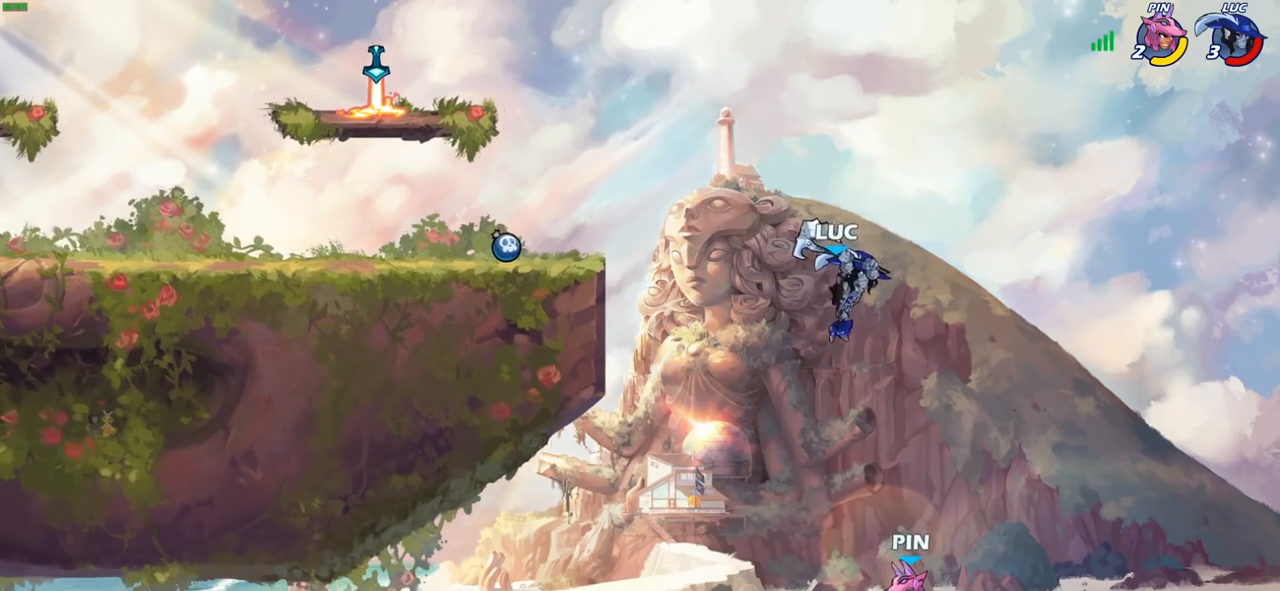
{"buttons": ["CROSS"], "left_stick": "up-left", "right_stick": "center", "events": [[17, "left_stick", "down-left"], [183, "left_stick", "up-left"], [233, "left_stick", "up-right"], [400, "left_stick", "up-left"], [450, "CROSS", "down"]]}
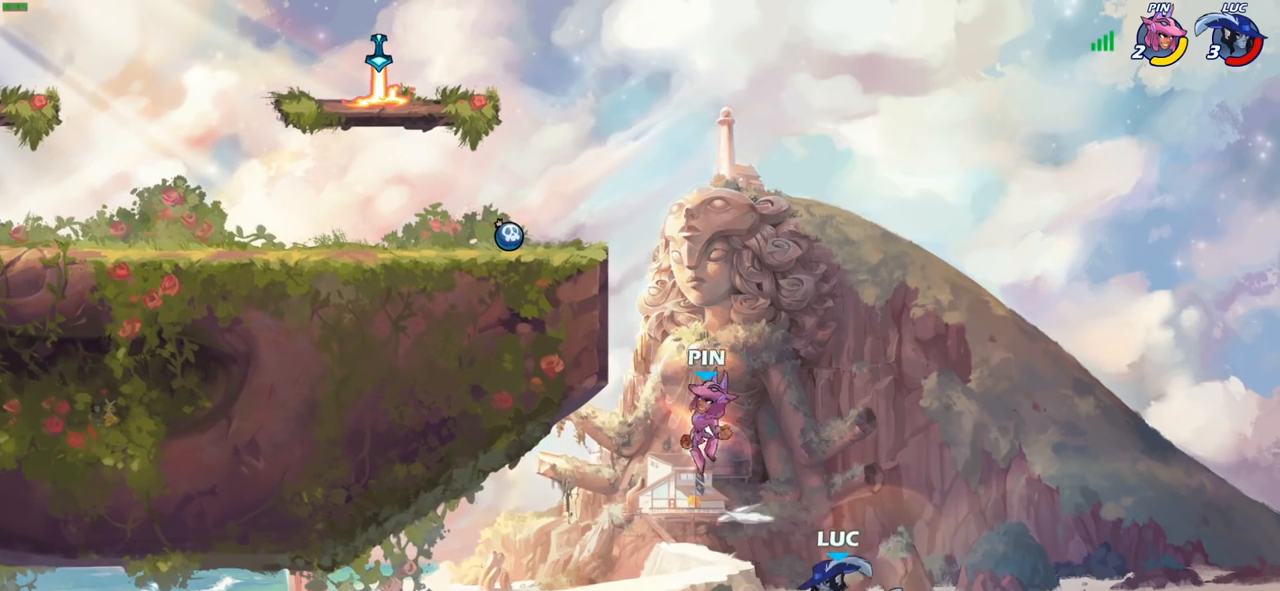
{"buttons": [], "left_stick": "up-left", "right_stick": "center", "events": [[83, "CIRCLE", "down"], [100, "CROSS", "up"], [183, "CIRCLE", "up"]]}
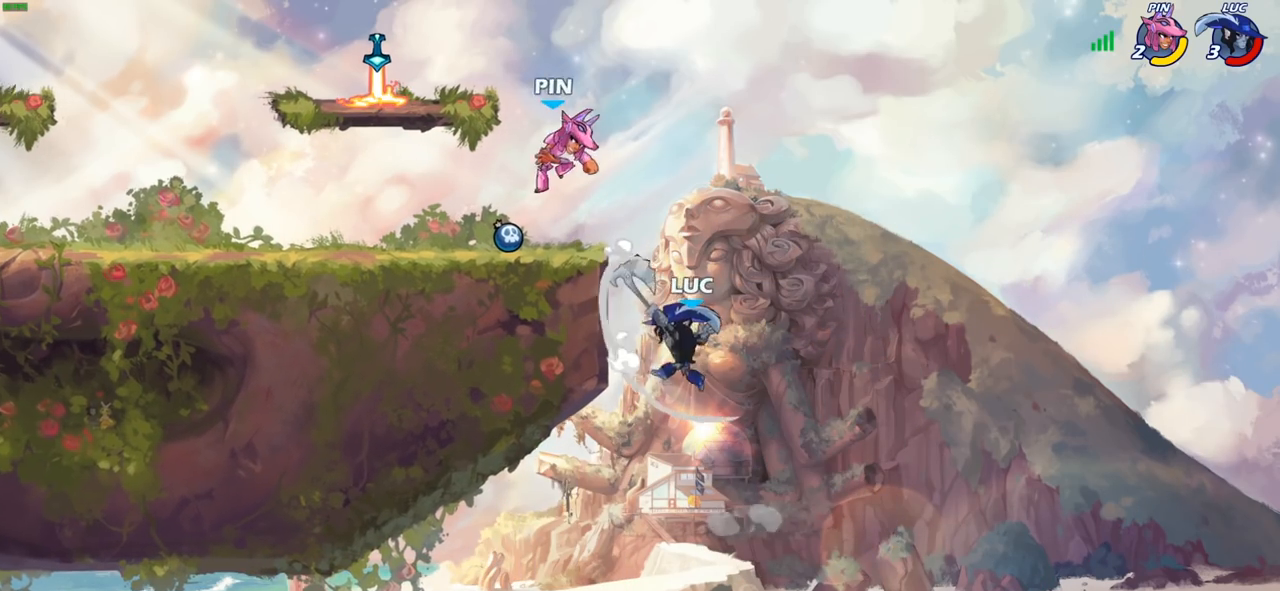
{"buttons": [], "left_stick": "up-right", "right_stick": "center", "events": [[50, "left_stick", "left"], [350, "left_stick", "up-right"], [417, "CROSS", "down"], [483, "CROSS", "up"]]}
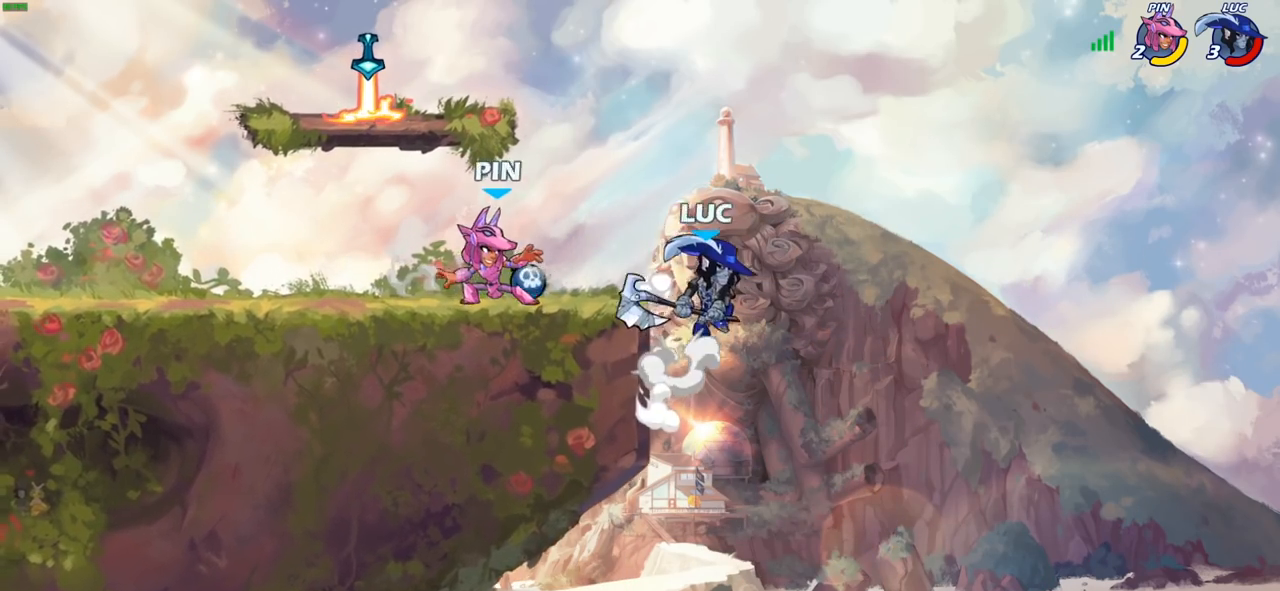
{"buttons": [], "left_stick": "left", "right_stick": "center", "events": [[33, "left_stick", "up-left"], [83, "R2", "down"], [100, "CIRCLE", "down"], [133, "left_stick", "left"], [233, "R2", "up"], [383, "CIRCLE", "up"]]}
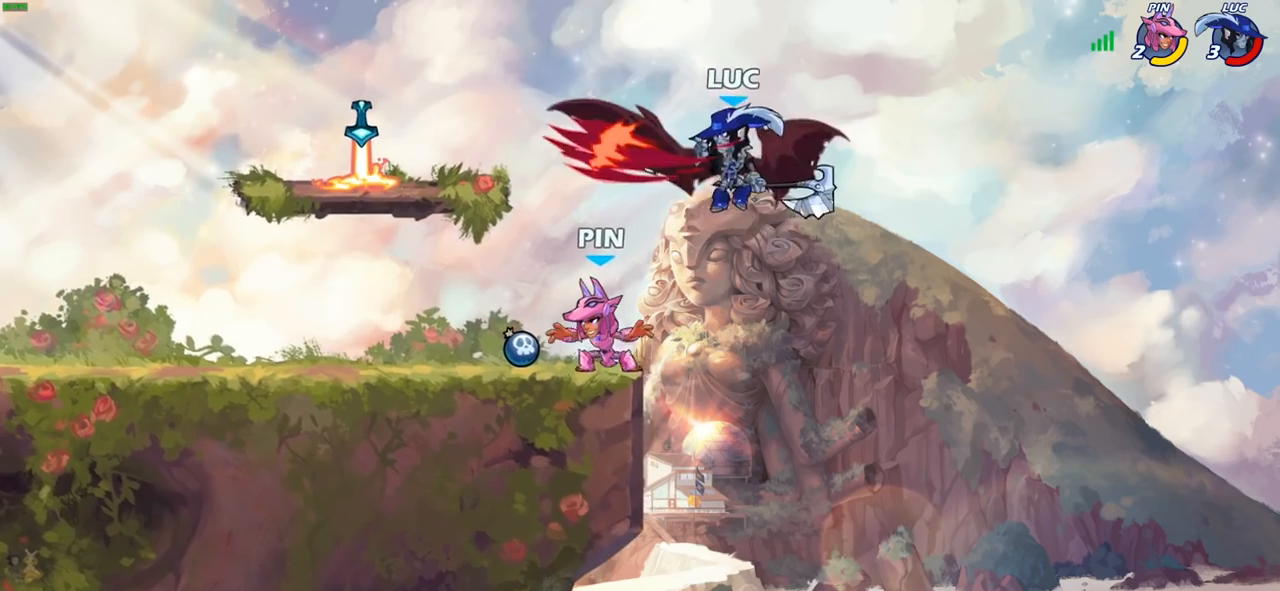
{"buttons": [], "left_stick": "left", "right_stick": "center", "events": [[267, "left_stick", "center"], [450, "left_stick", "left"]]}
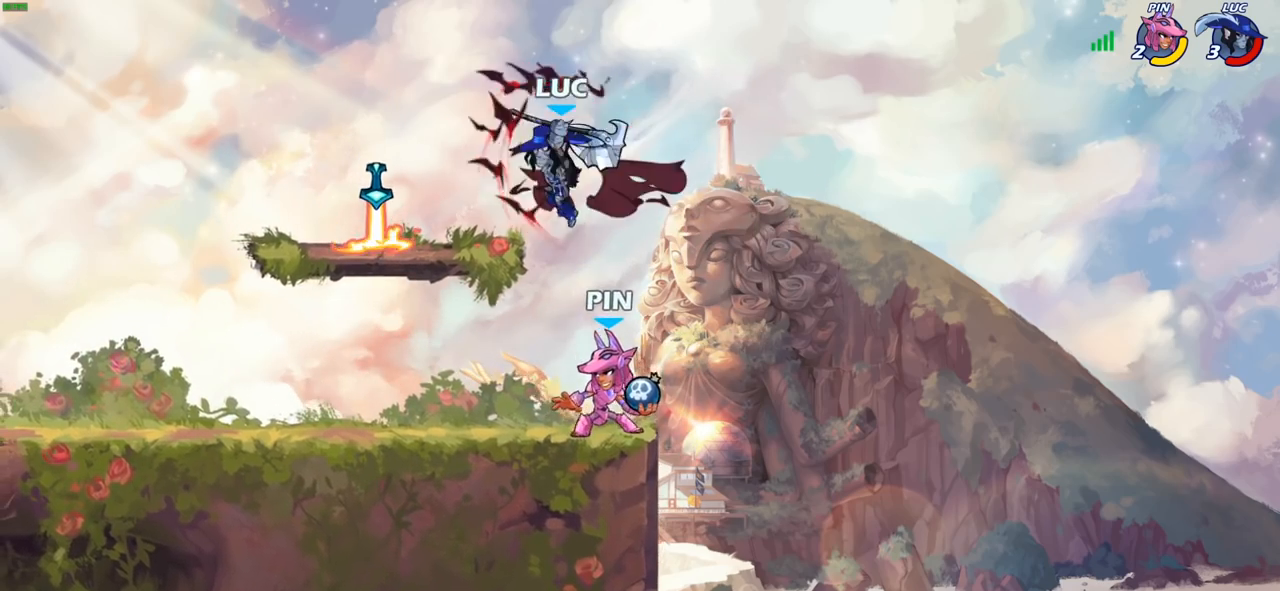
{"buttons": [], "left_stick": "left", "right_stick": "center", "events": [[100, "left_stick", "down-right"], [483, "left_stick", "left"]]}
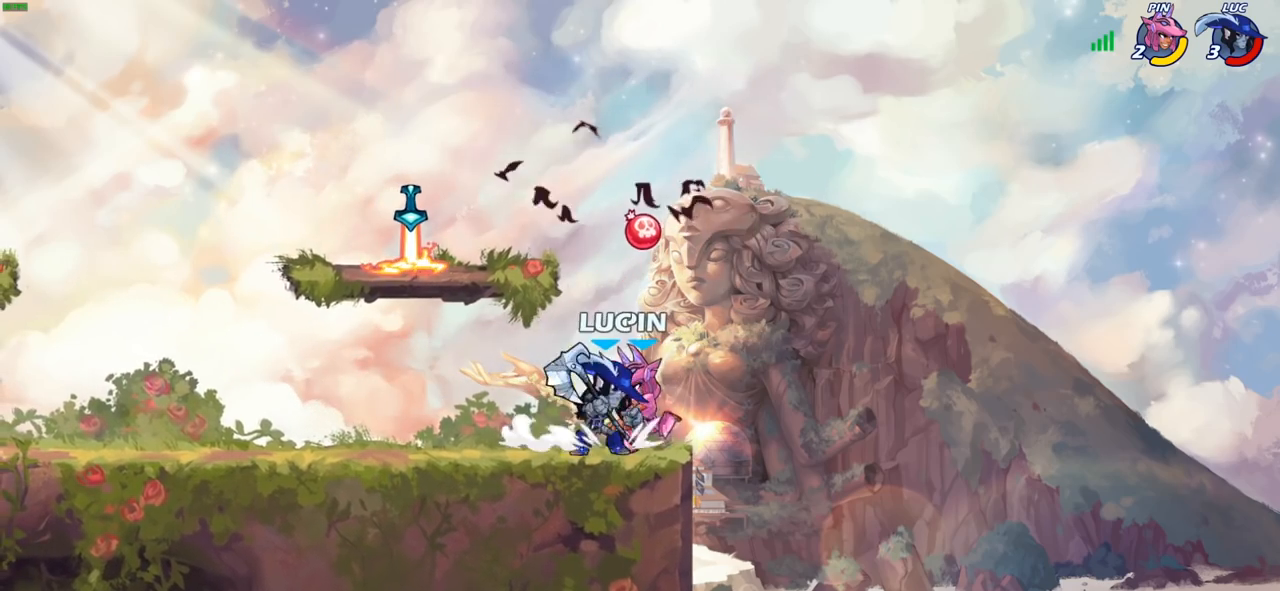
{"buttons": [], "left_stick": "right", "right_stick": "center", "events": [[200, "R2", "down"], [433, "R2", "up"], [433, "left_stick", "up-right"], [500, "left_stick", "right"]]}
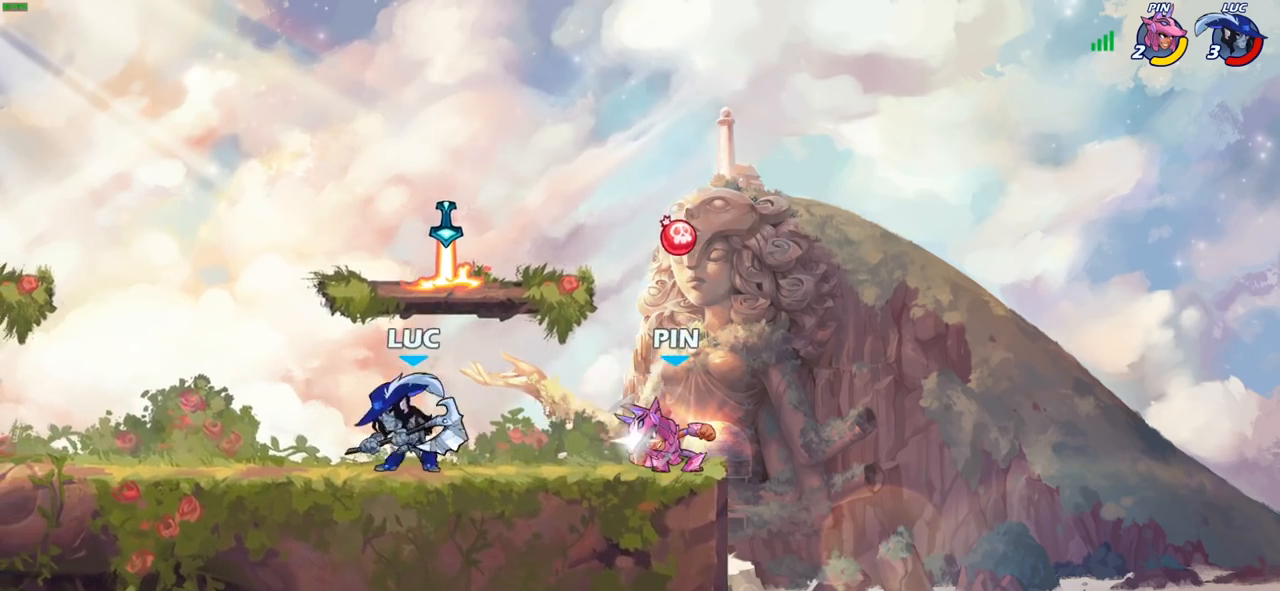
{"buttons": [], "left_stick": "center", "right_stick": "center", "events": [[17, "SQUARE", "down"], [117, "SQUARE", "up"], [167, "left_stick", "center"]]}
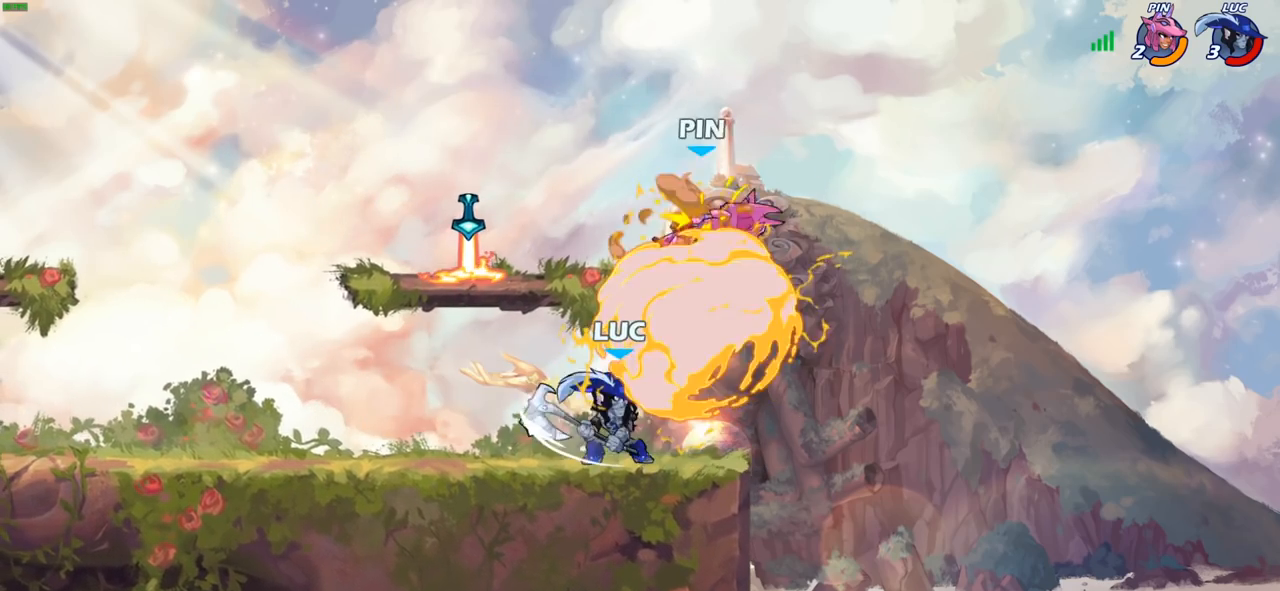
{"buttons": [], "left_stick": "center", "right_stick": "center", "events": []}
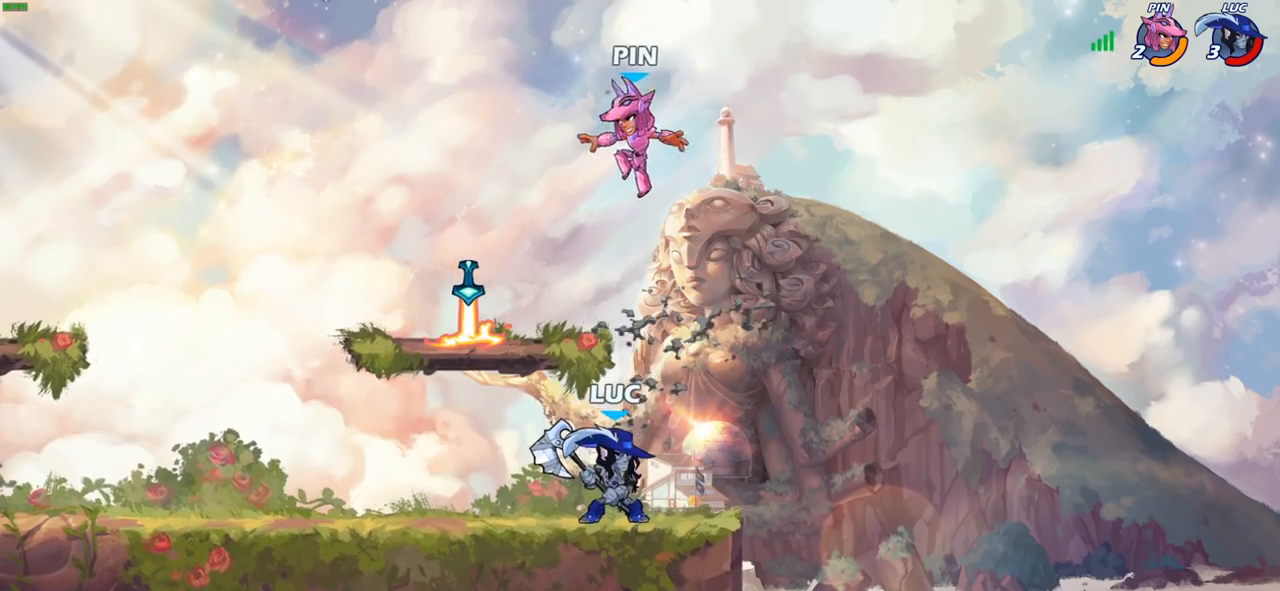
{"buttons": [], "left_stick": "center", "right_stick": "center", "events": [[133, "left_stick", "left"], [217, "left_stick", "down-left"], [233, "SQUARE", "down"], [333, "SQUARE", "up"], [500, "left_stick", "center"]]}
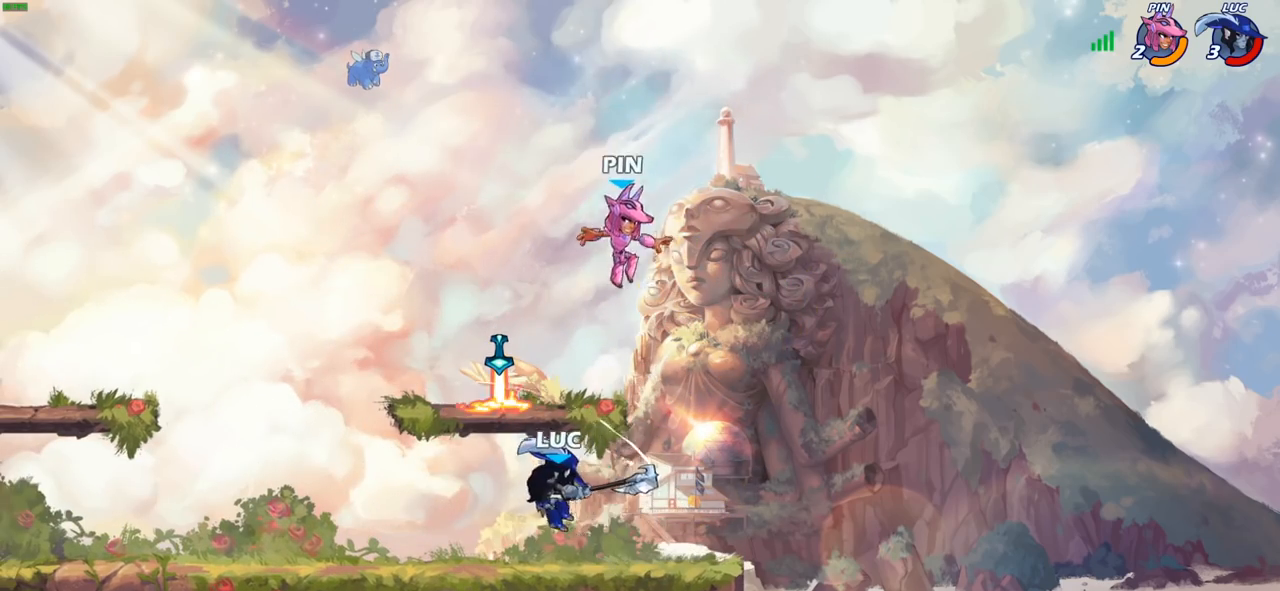
{"buttons": ["R1", "R2"], "left_stick": "left", "right_stick": "center", "events": [[217, "left_stick", "left"], [350, "R1", "down"], [350, "R2", "down"]]}